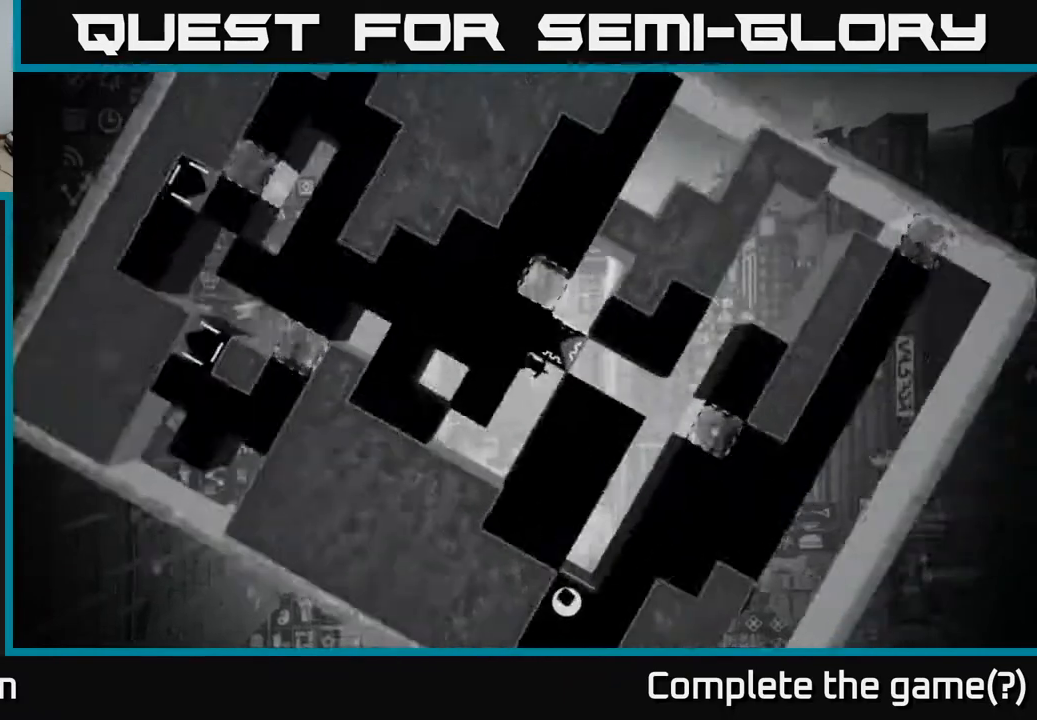
Gameplay with a controller (Xbox layout); each line is a JSON object with the inputs held at the frame after it. "events" lists button and stick changes between this image and that frame as [ms after this image, input, new state], when the widget could be followed in between.
{"buttons": [], "left_stick": "center", "right_stick": "center", "events": []}
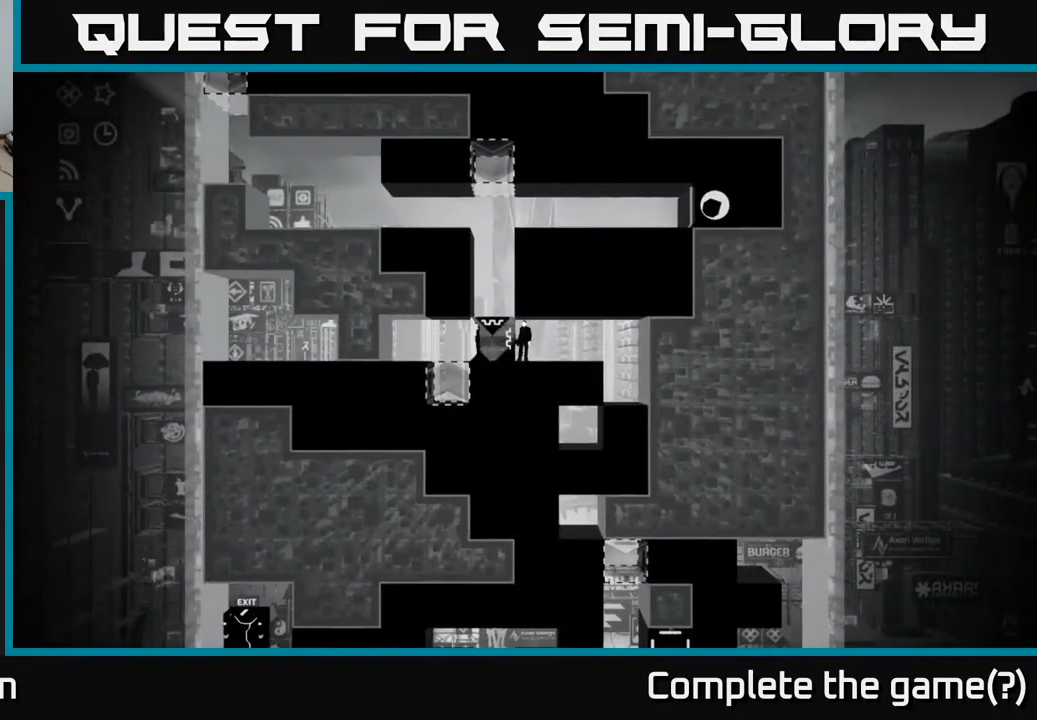
{"buttons": [], "left_stick": "right", "right_stick": "center", "events": [[400, "left_stick", "right"]]}
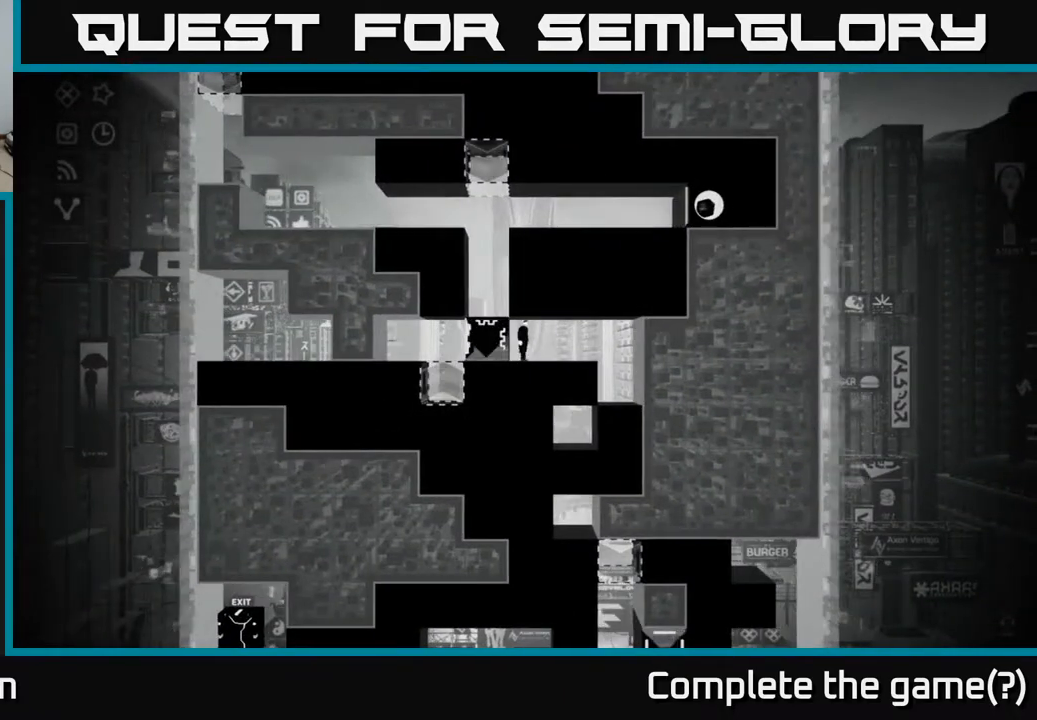
{"buttons": [], "left_stick": "center", "right_stick": "center", "events": [[33, "left_stick", "center"]]}
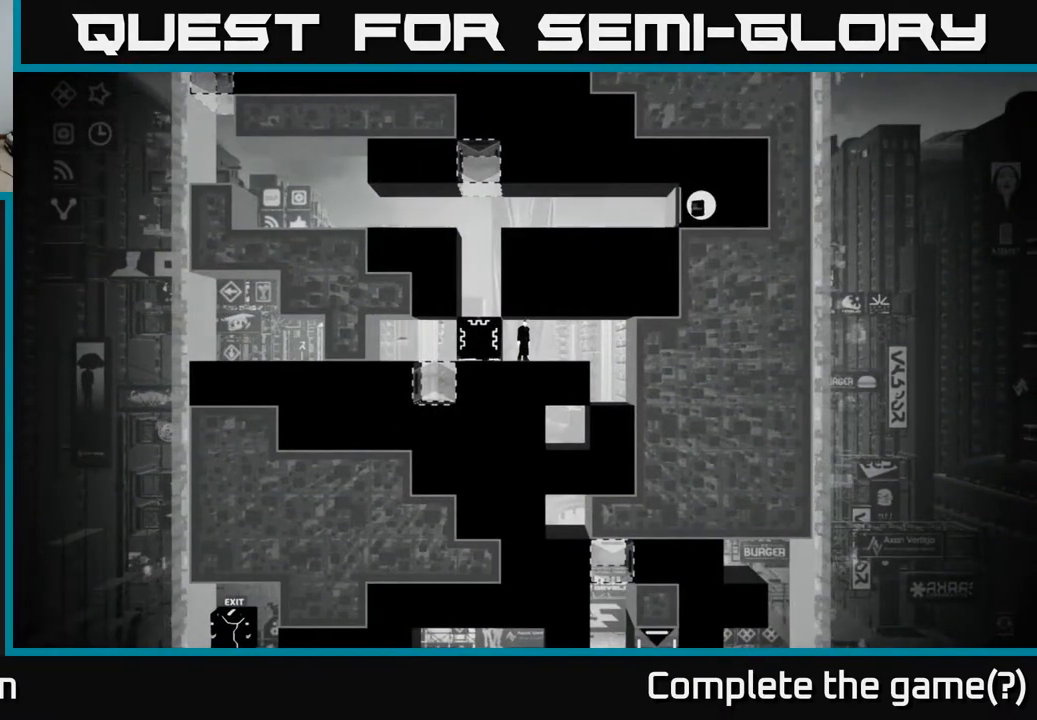
{"buttons": [], "left_stick": "center", "right_stick": "center", "events": []}
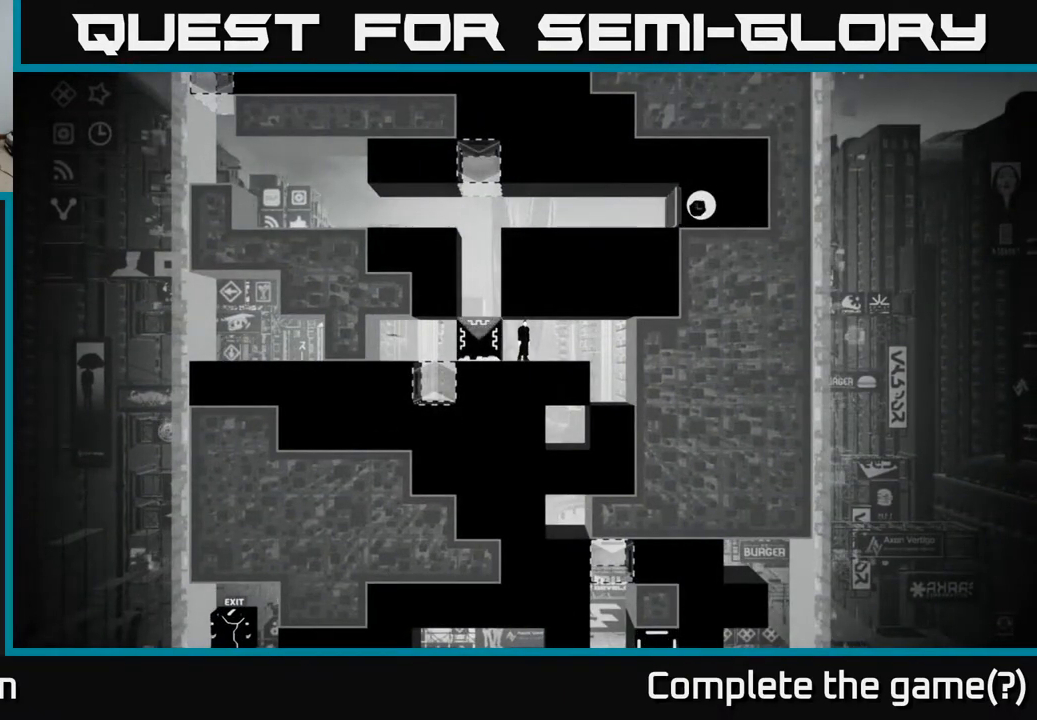
{"buttons": [], "left_stick": "center", "right_stick": "center", "events": [[183, "left_stick", "left"], [383, "left_stick", "center"]]}
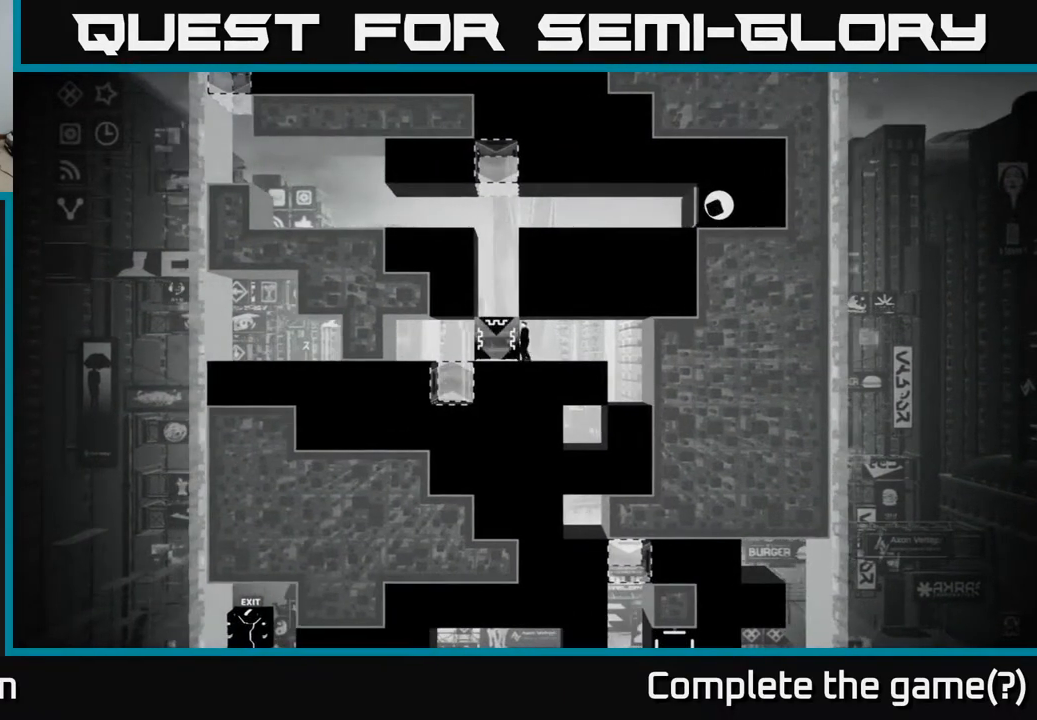
{"buttons": ["X"], "left_stick": "center", "right_stick": "center", "events": [[100, "X", "down"]]}
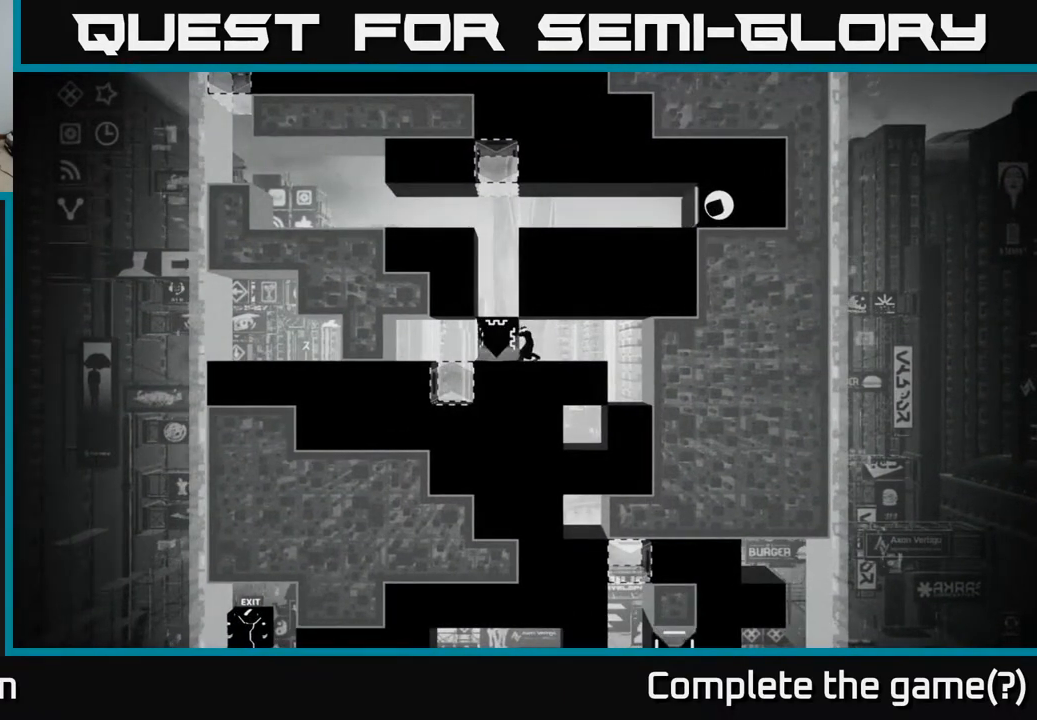
{"buttons": ["X"], "left_stick": "center", "right_stick": "center", "events": [[217, "left_stick", "left"], [400, "left_stick", "center"]]}
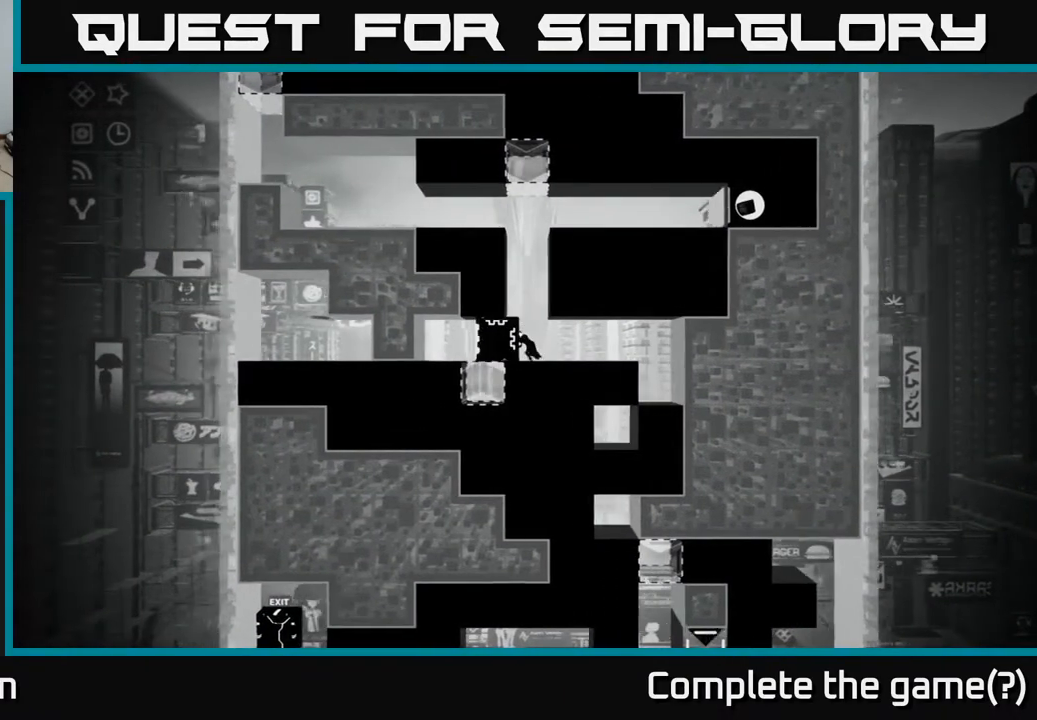
{"buttons": ["X"], "left_stick": "center", "right_stick": "center", "events": []}
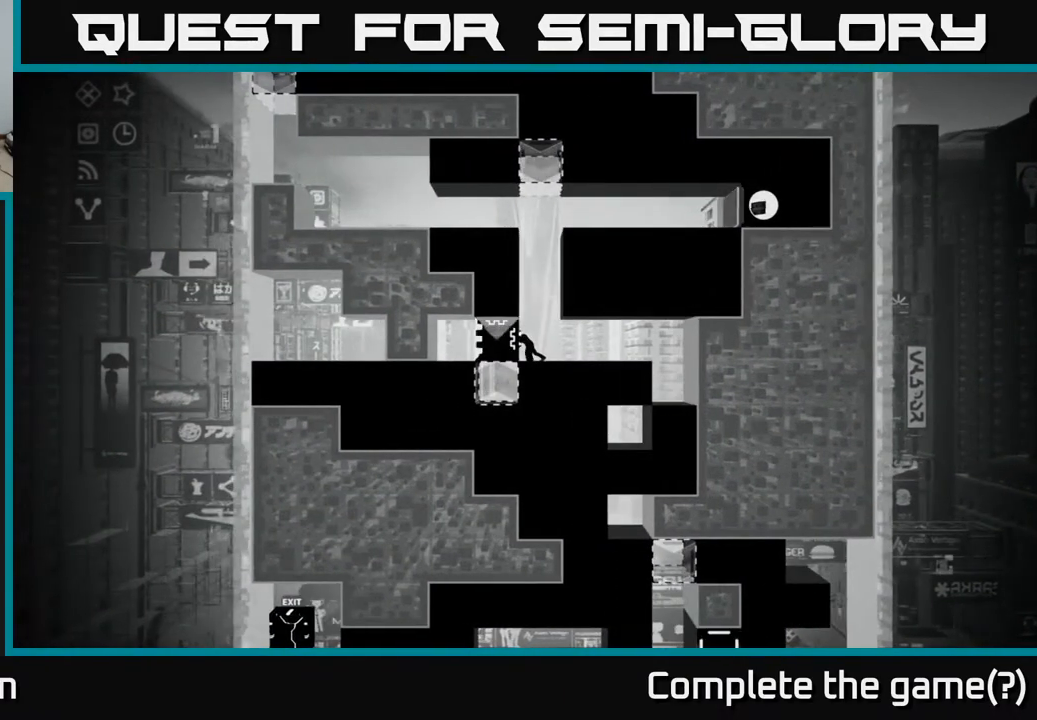
{"buttons": ["X"], "left_stick": "center", "right_stick": "center", "events": []}
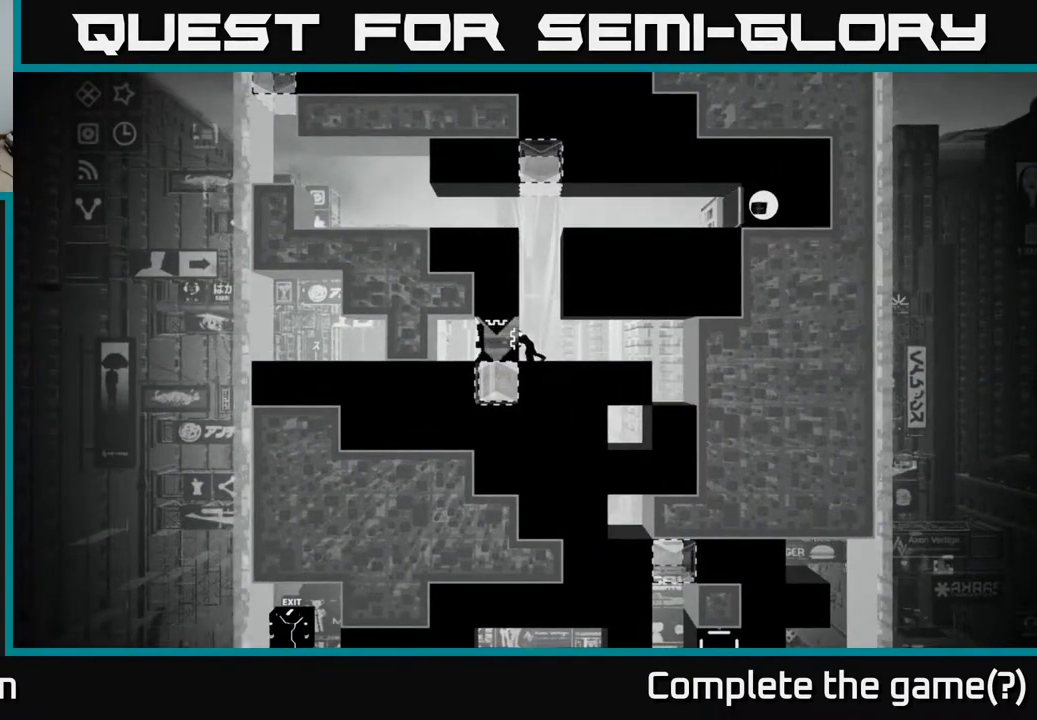
{"buttons": ["X"], "left_stick": "center", "right_stick": "center", "events": []}
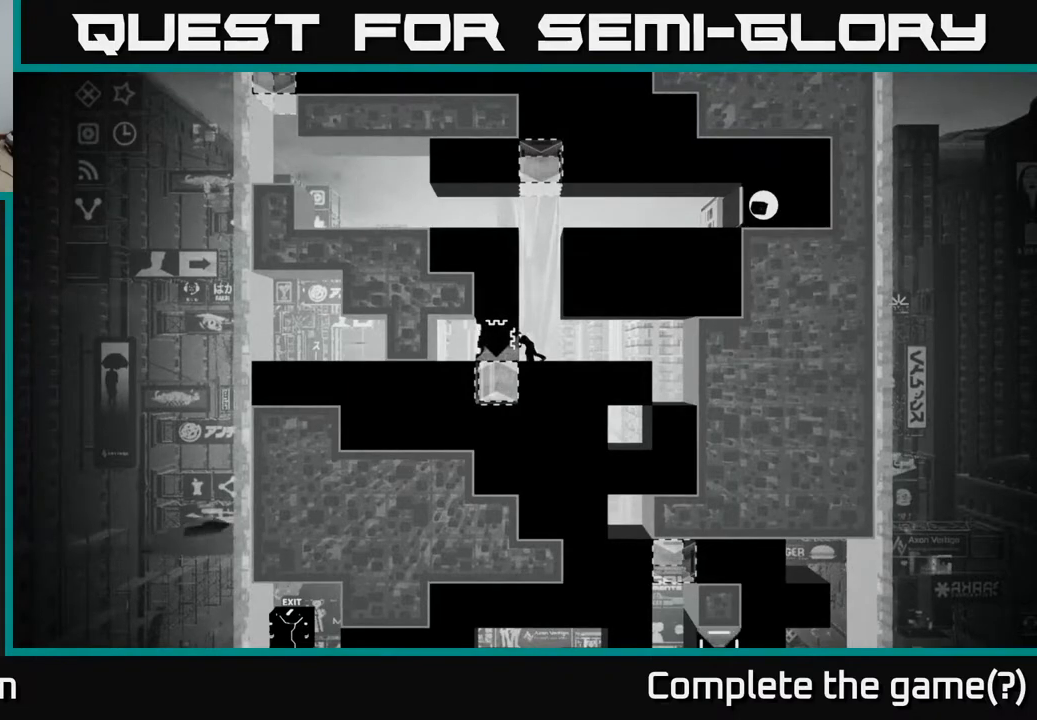
{"buttons": ["X"], "left_stick": "center", "right_stick": "center", "events": [[67, "left_stick", "right"], [267, "left_stick", "center"]]}
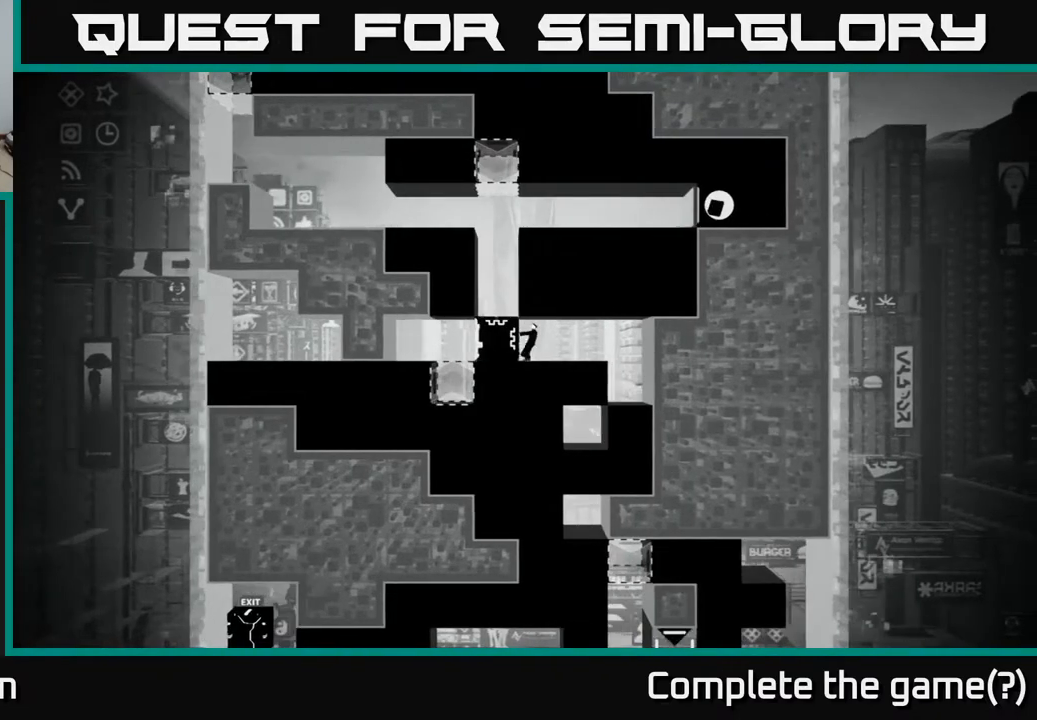
{"buttons": ["X"], "left_stick": "center", "right_stick": "center", "events": [[200, "left_stick", "left"], [383, "left_stick", "center"]]}
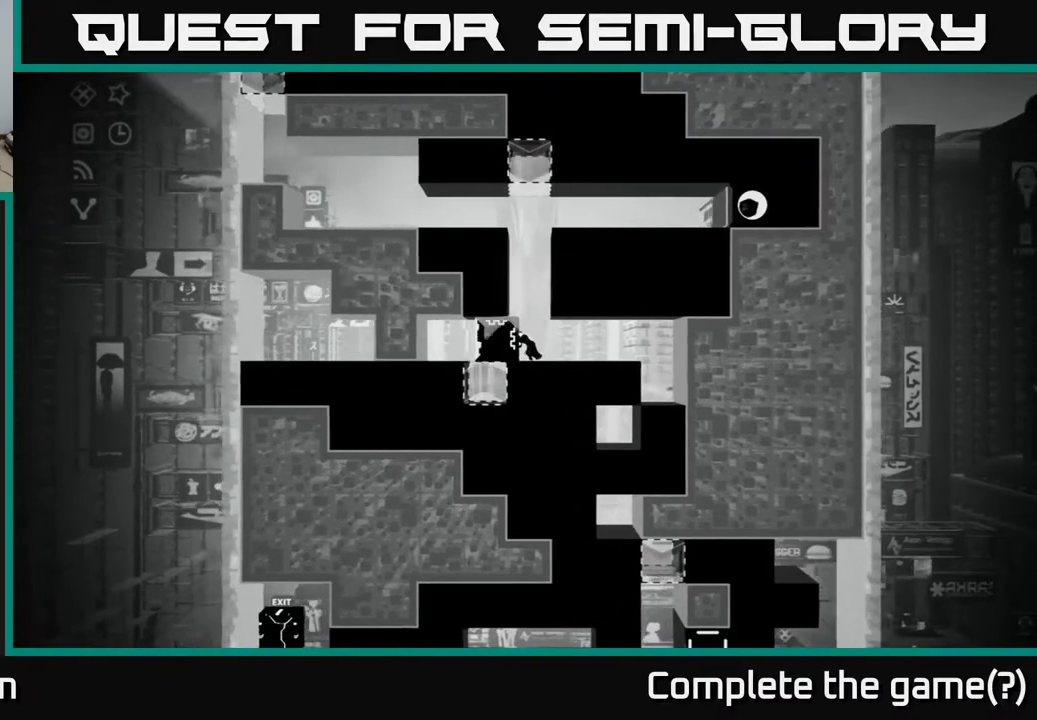
{"buttons": ["X"], "left_stick": "center", "right_stick": "center", "events": []}
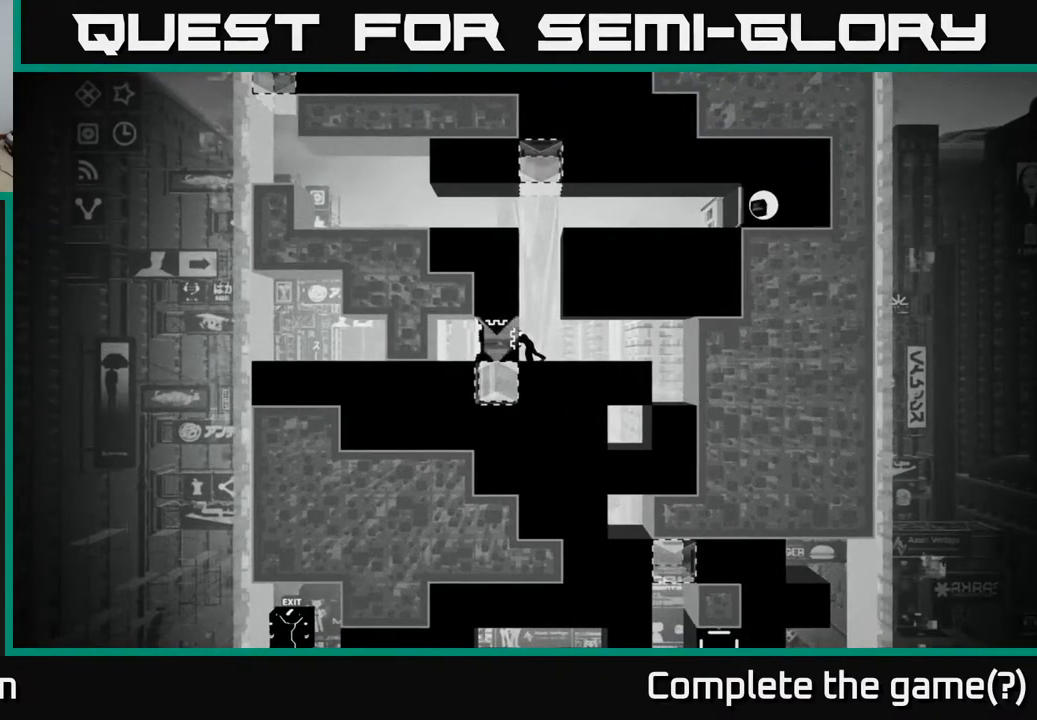
{"buttons": ["X"], "left_stick": "center", "right_stick": "center", "events": []}
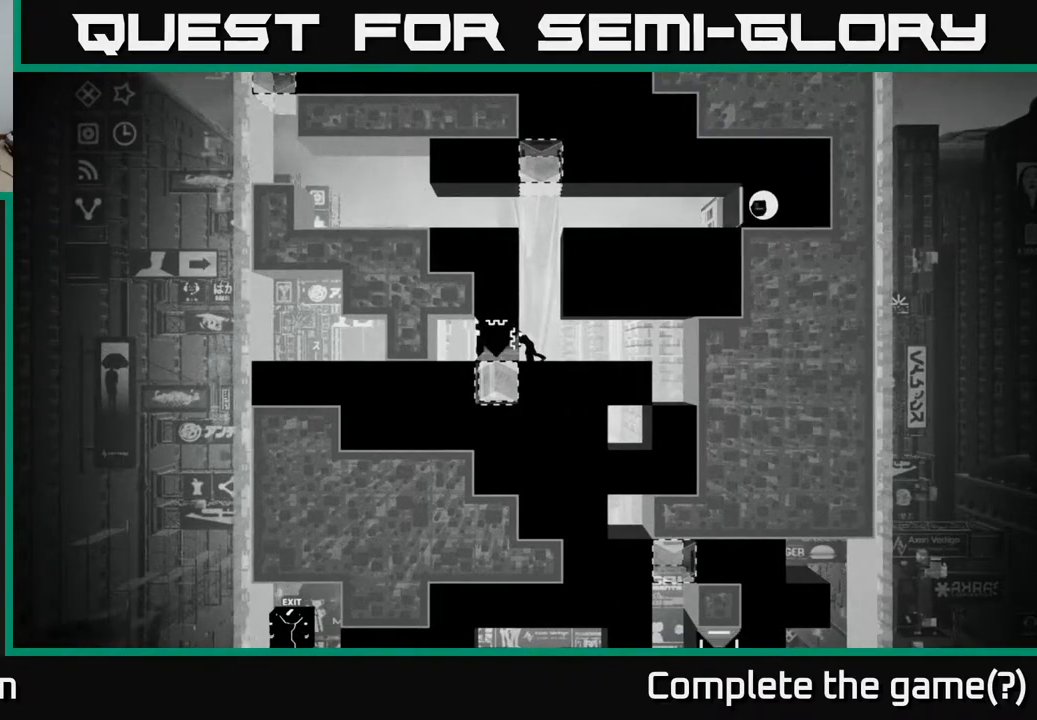
{"buttons": ["X"], "left_stick": "center", "right_stick": "center", "events": []}
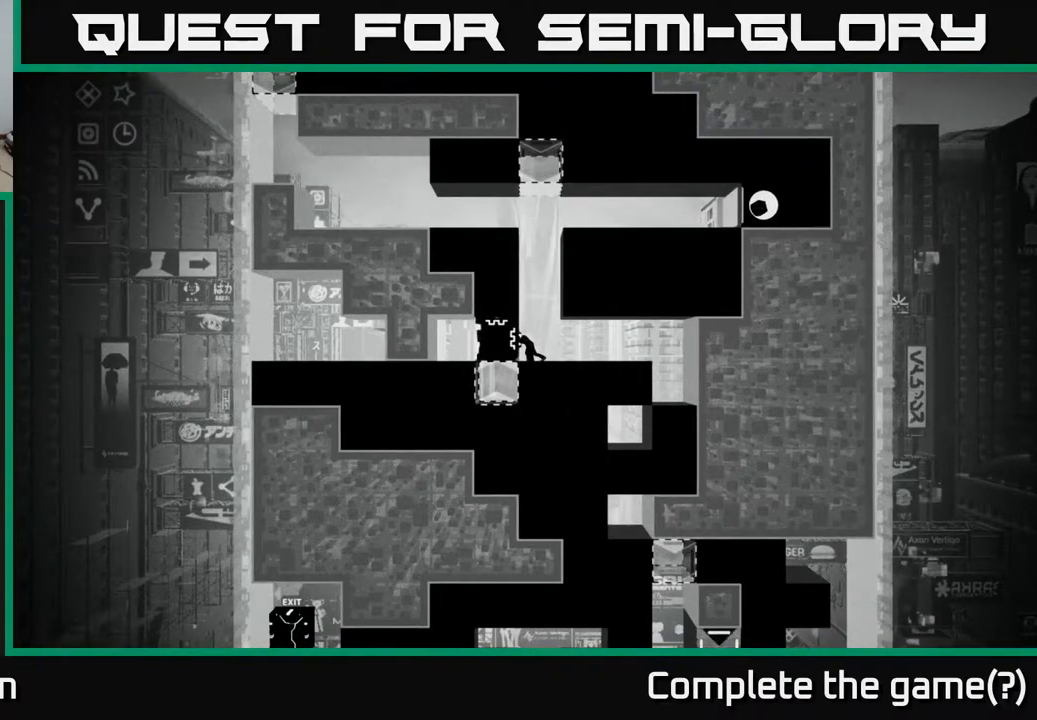
{"buttons": ["X"], "left_stick": "center", "right_stick": "center", "events": []}
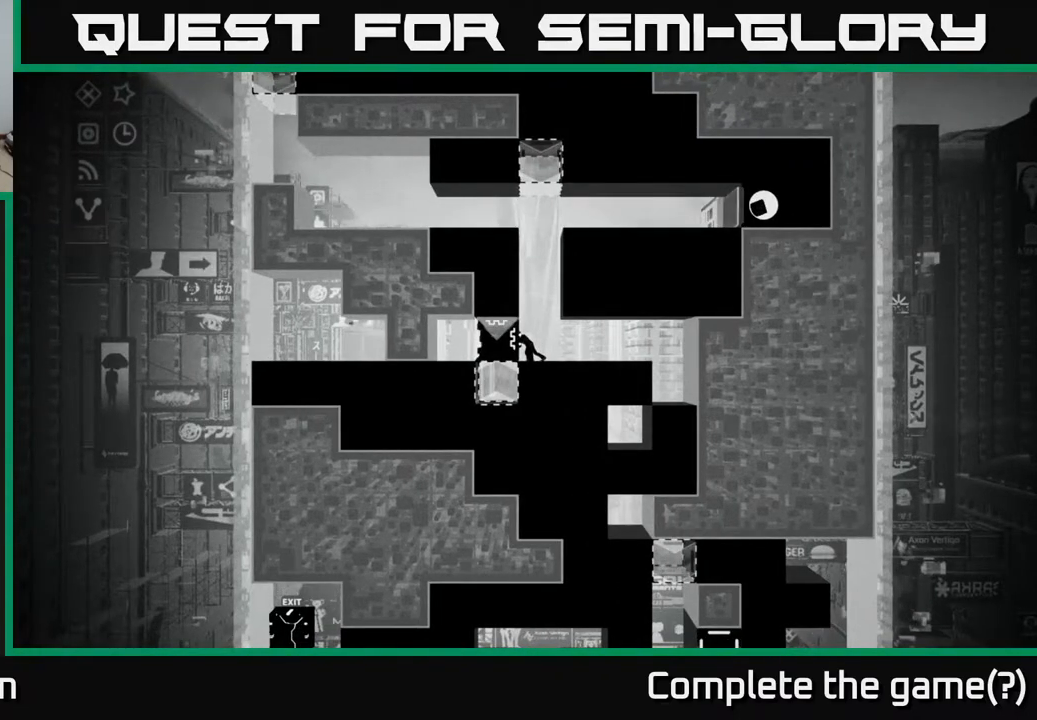
{"buttons": ["X"], "left_stick": "center", "right_stick": "center", "events": []}
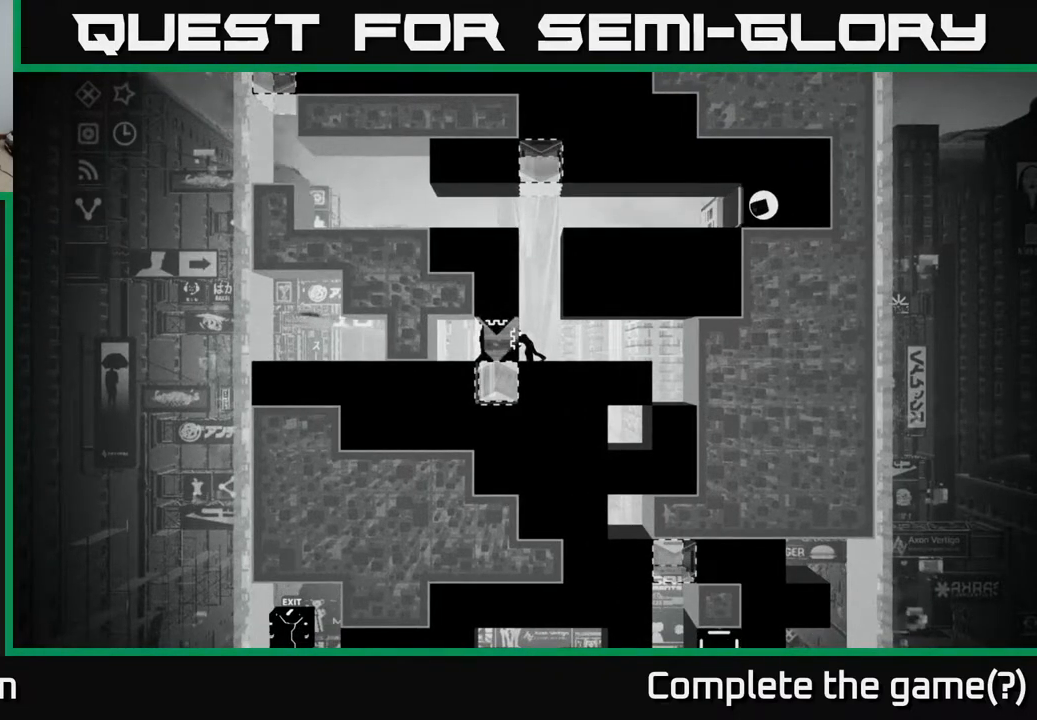
{"buttons": [], "left_stick": "center", "right_stick": "center", "events": [[367, "X", "up"]]}
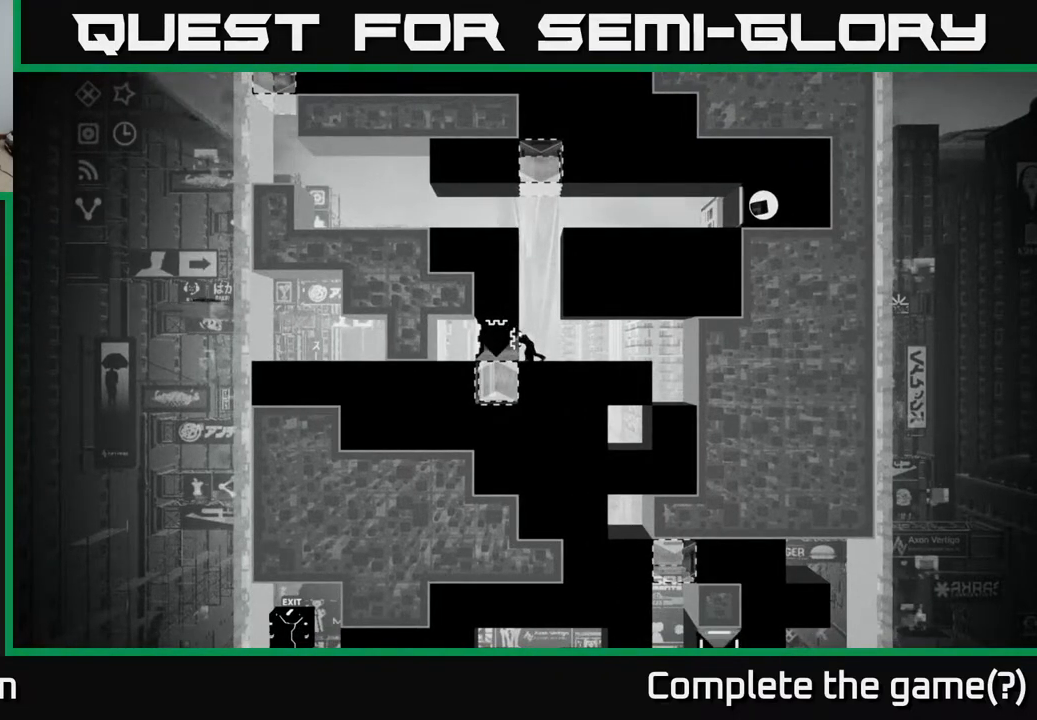
{"buttons": [], "left_stick": "center", "right_stick": "center", "events": []}
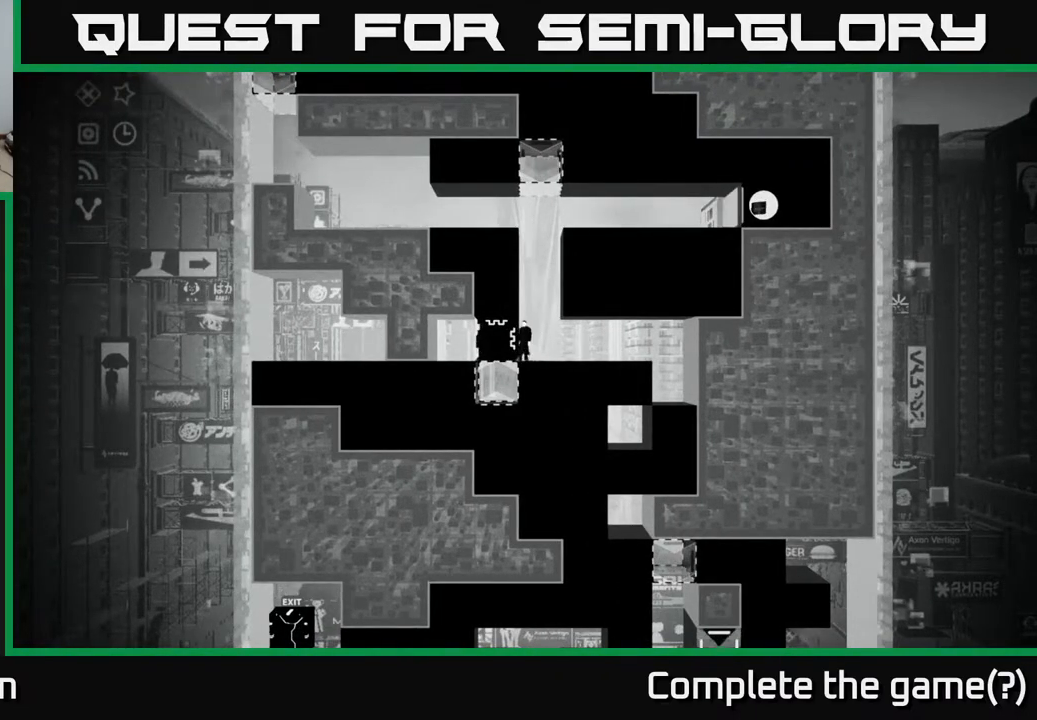
{"buttons": [], "left_stick": "center", "right_stick": "center", "events": []}
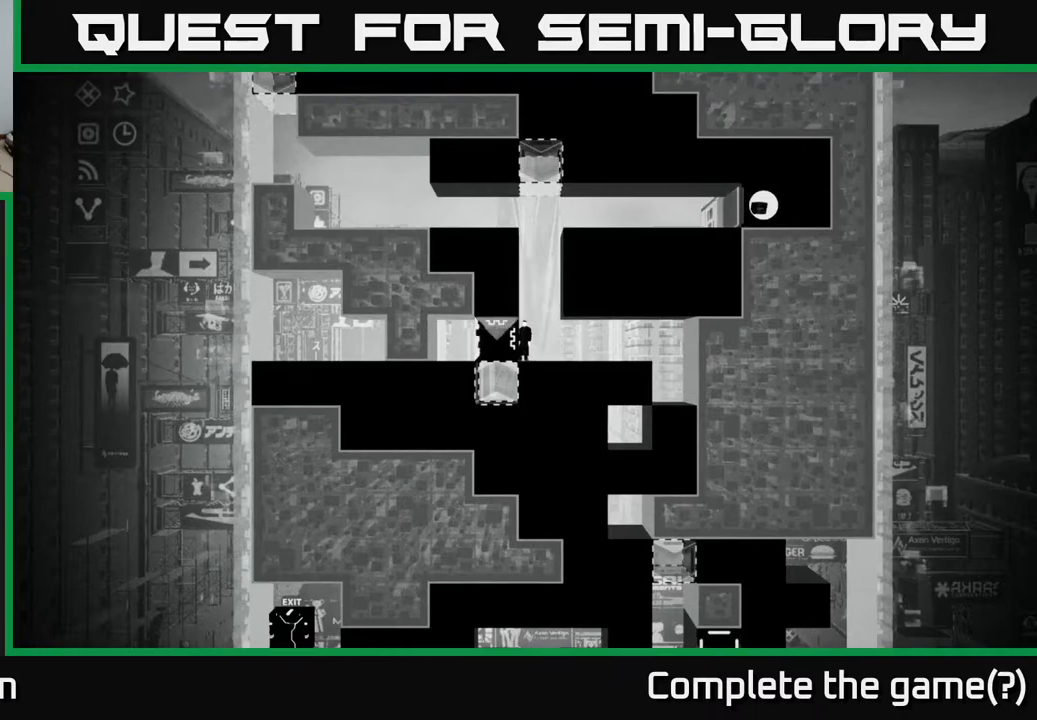
{"buttons": ["X"], "left_stick": "center", "right_stick": "center", "events": [[350, "X", "down"]]}
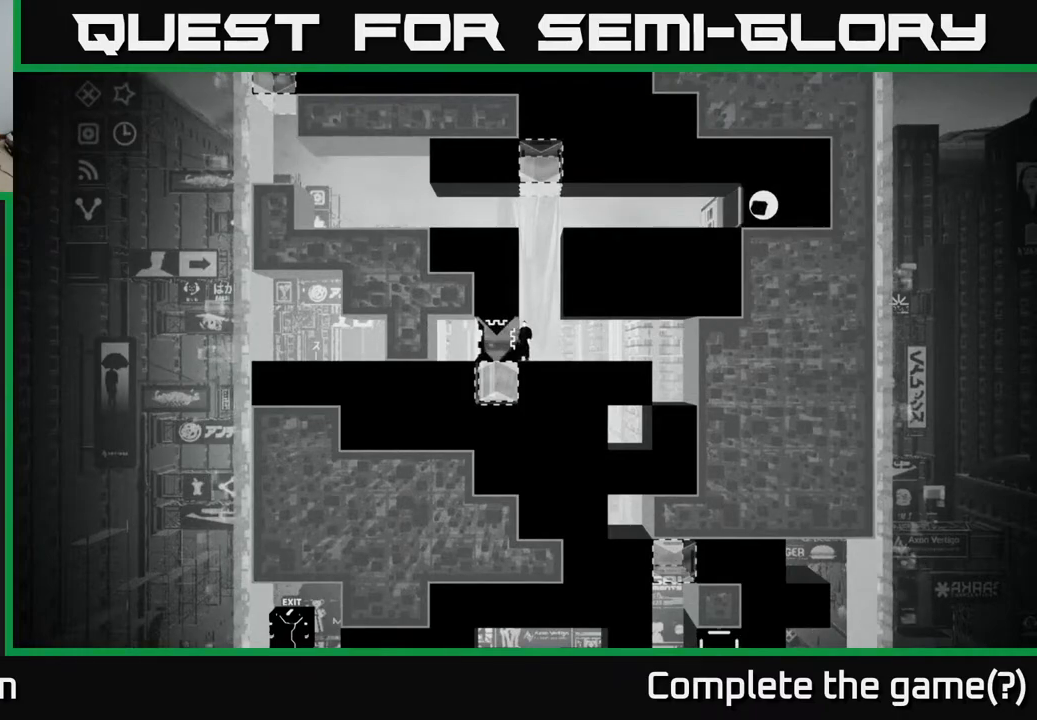
{"buttons": ["X"], "left_stick": "right", "right_stick": "center", "events": [[417, "left_stick", "right"]]}
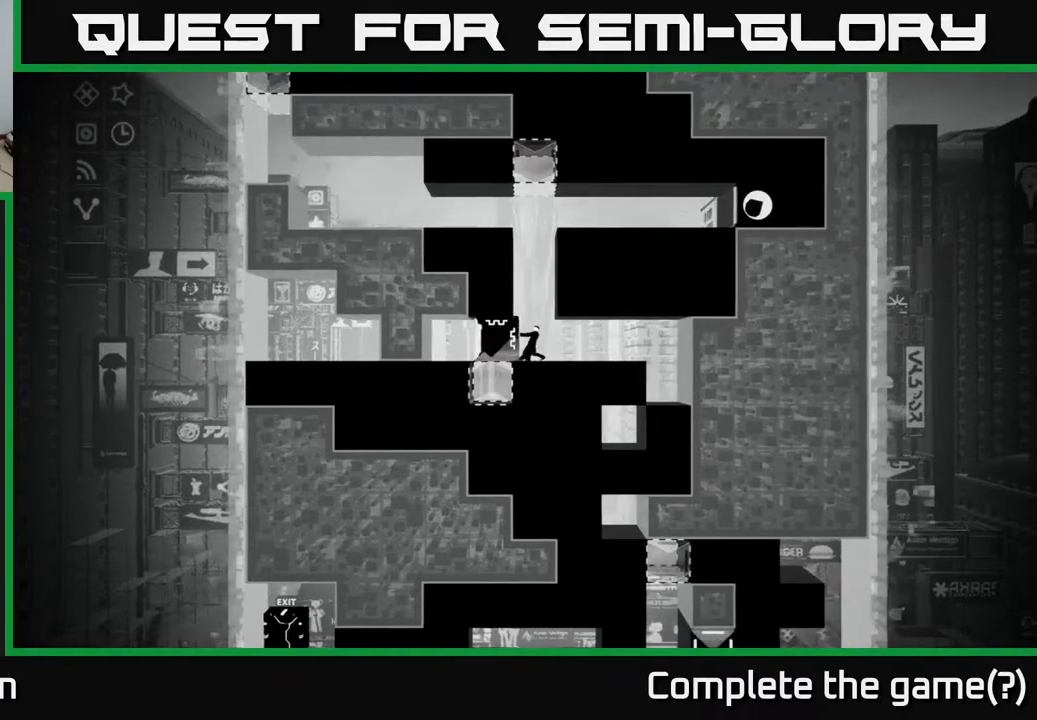
{"buttons": ["X"], "left_stick": "center", "right_stick": "center", "events": [[400, "left_stick", "center"]]}
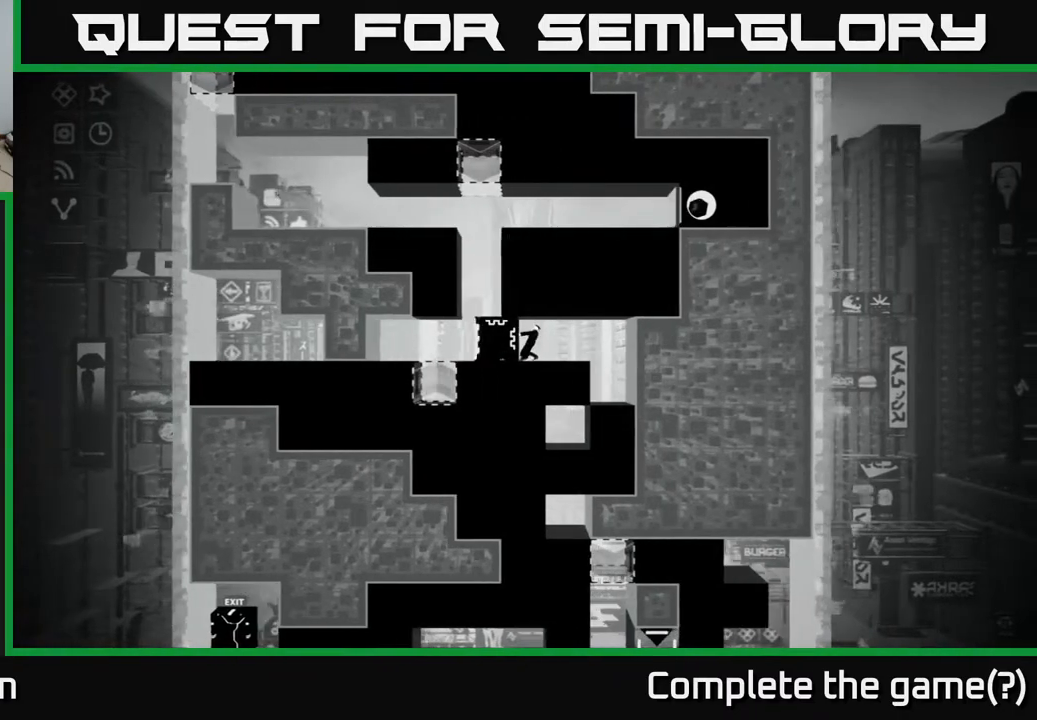
{"buttons": ["X"], "left_stick": "center", "right_stick": "center", "events": []}
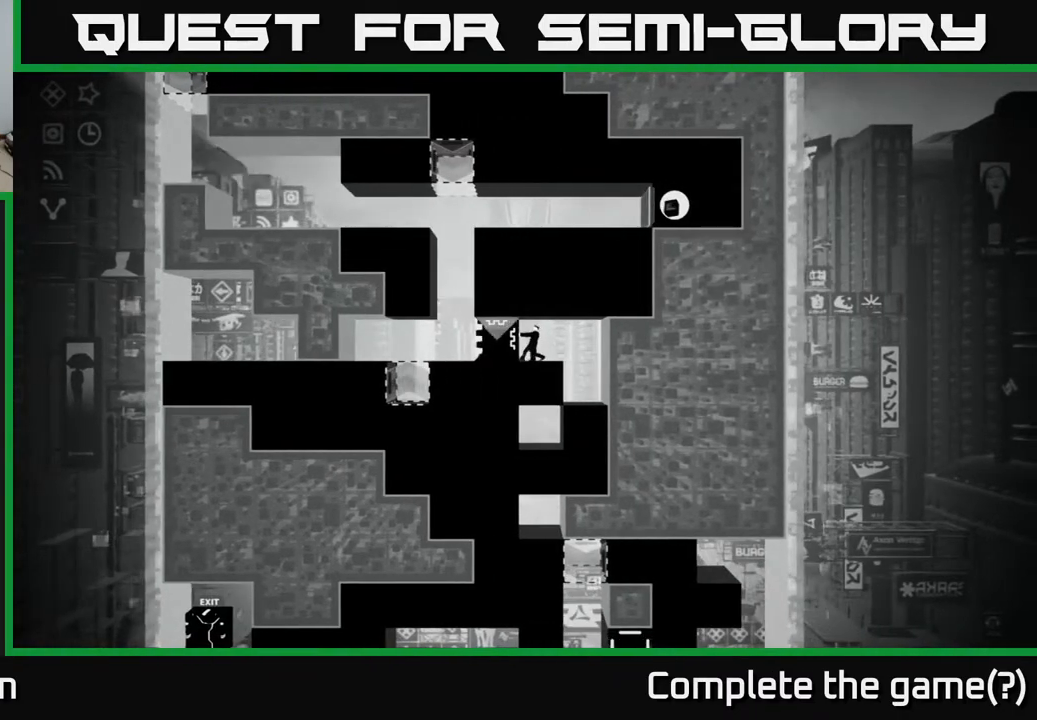
{"buttons": ["X"], "left_stick": "center", "right_stick": "center", "events": []}
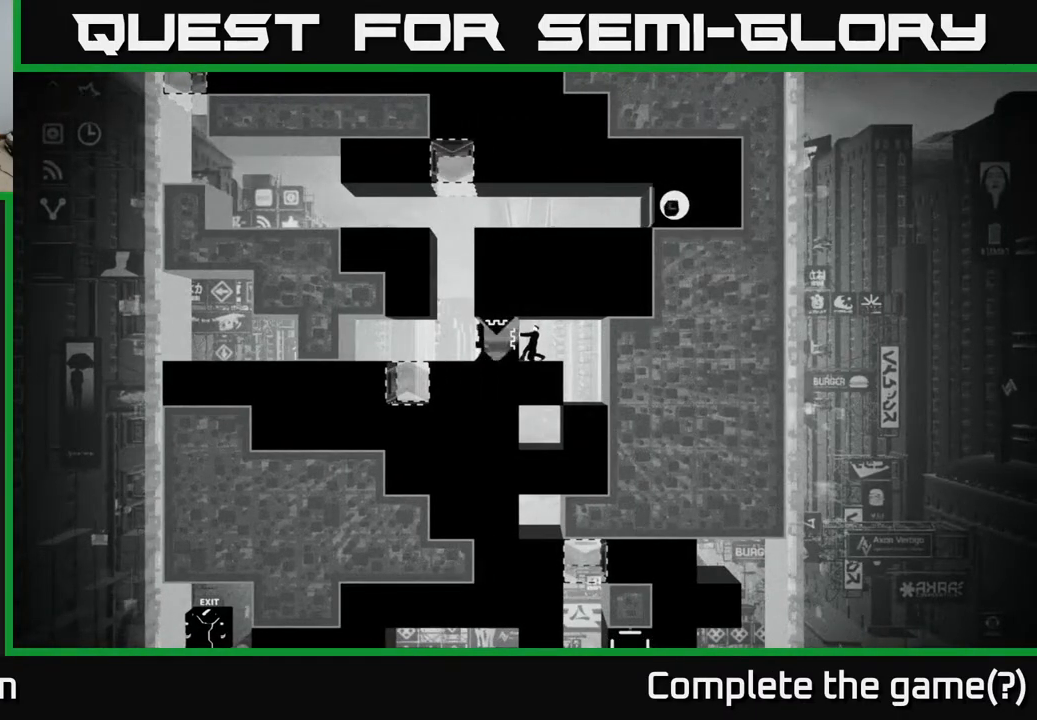
{"buttons": ["X"], "left_stick": "center", "right_stick": "center", "events": []}